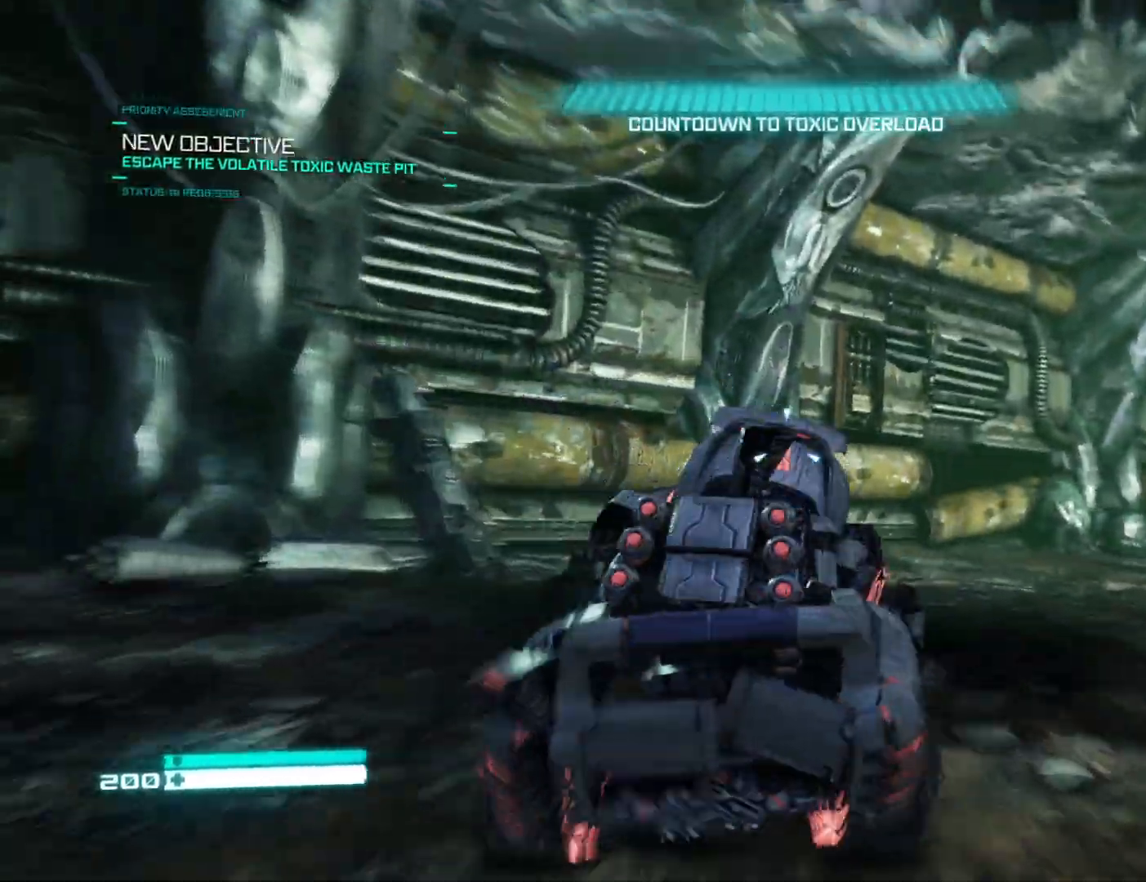
Gameplay with a controller (Xbox layout); each line is a JSON object with the inputs held at the frame after it. "events" lists button and stick changes between this image and that frame as [ms after this image, input, new state], when the widget could be followed in between.
{"buttons": ["L2", "R1"], "left_stick": "center", "right_stick": "center", "events": [[150, "R1", "down"], [200, "R2", "down"], [250, "R2", "up"], [350, "right_stick", "center"], [383, "R1", "up"], [417, "R1", "down"]]}
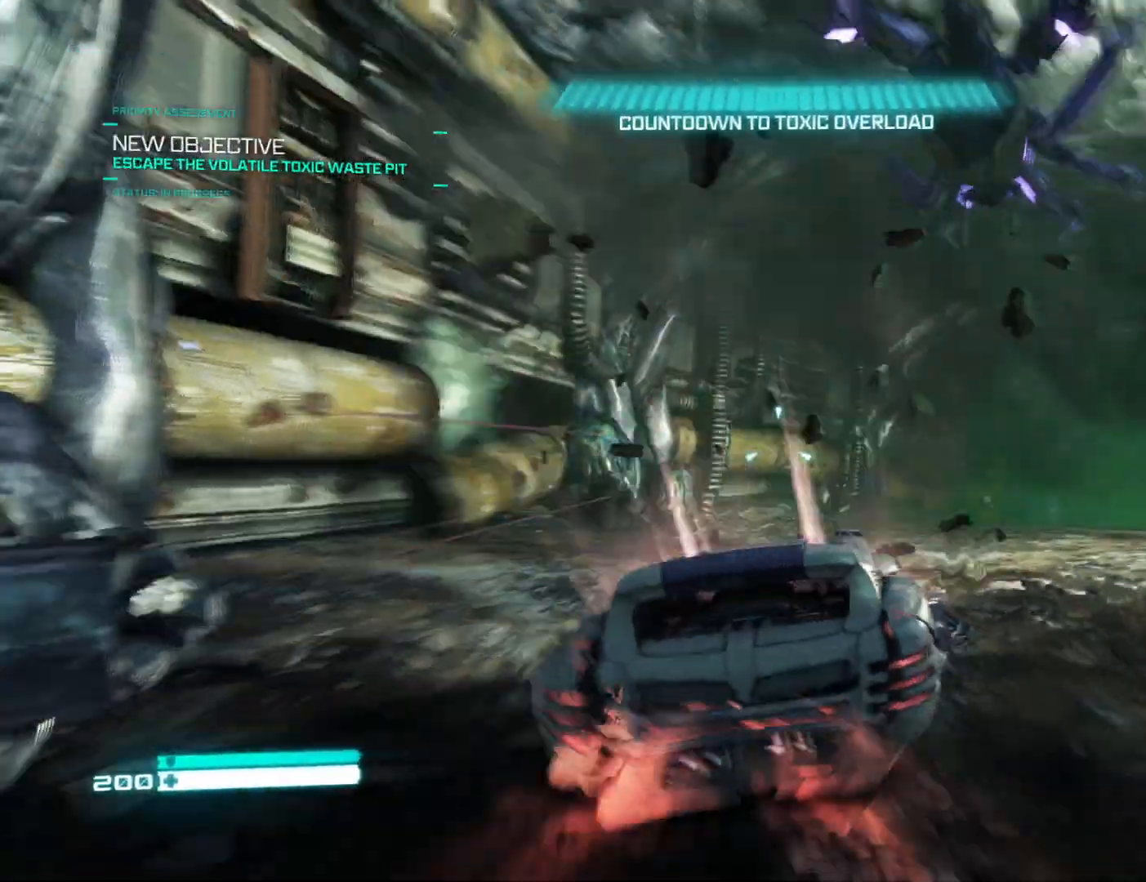
{"buttons": ["L2"], "left_stick": "center", "right_stick": "right", "events": [[133, "right_stick", "right"], [200, "R1", "up"], [333, "right_stick", "center"], [450, "right_stick", "right"]]}
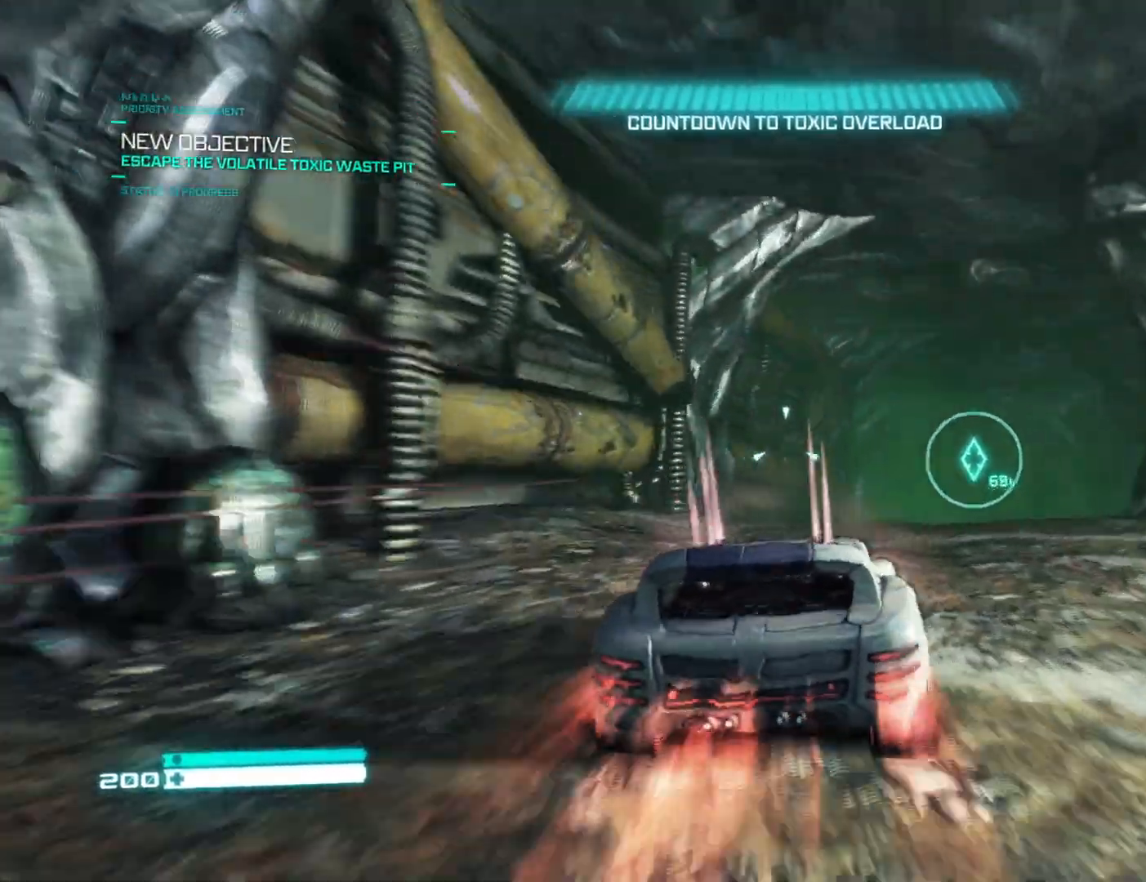
{"buttons": ["L2"], "left_stick": "center", "right_stick": "left", "events": [[133, "right_stick", "center"], [433, "right_stick", "left"]]}
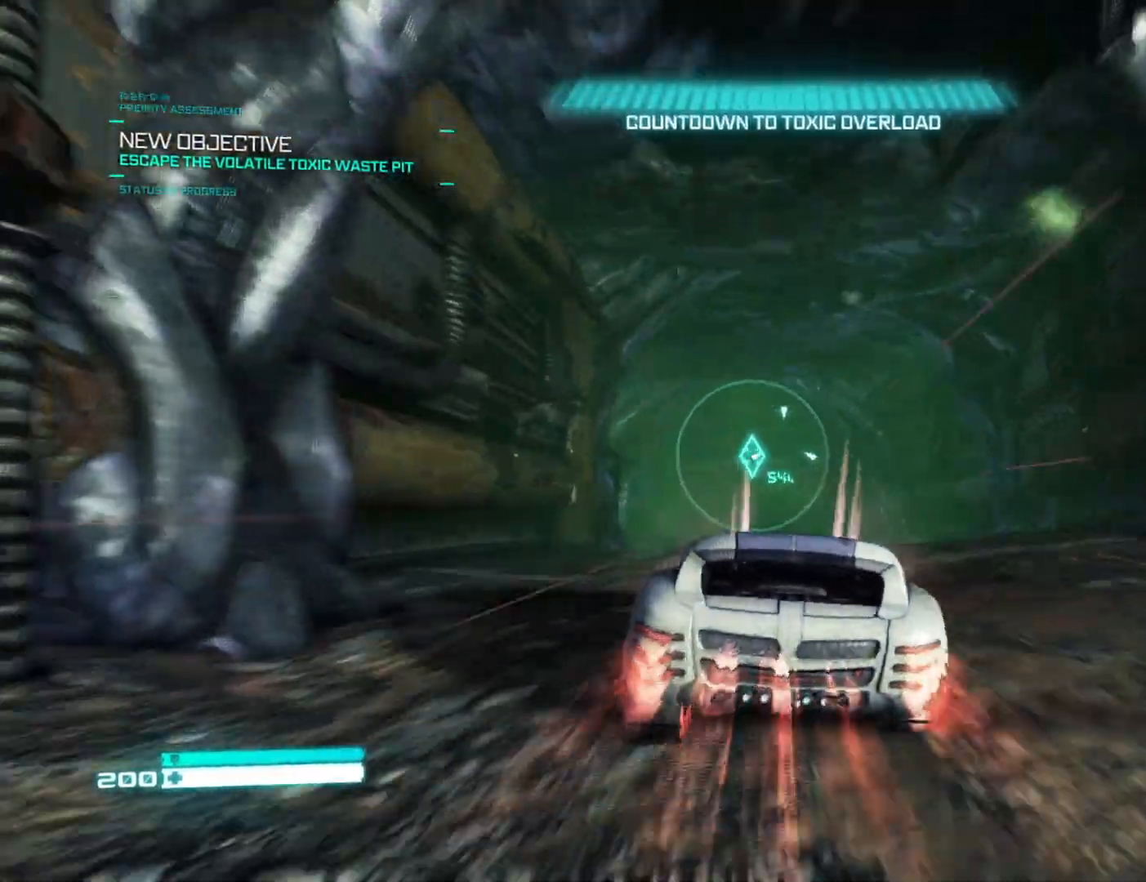
{"buttons": ["L2"], "left_stick": "center", "right_stick": "center", "events": [[17, "right_stick", "center"]]}
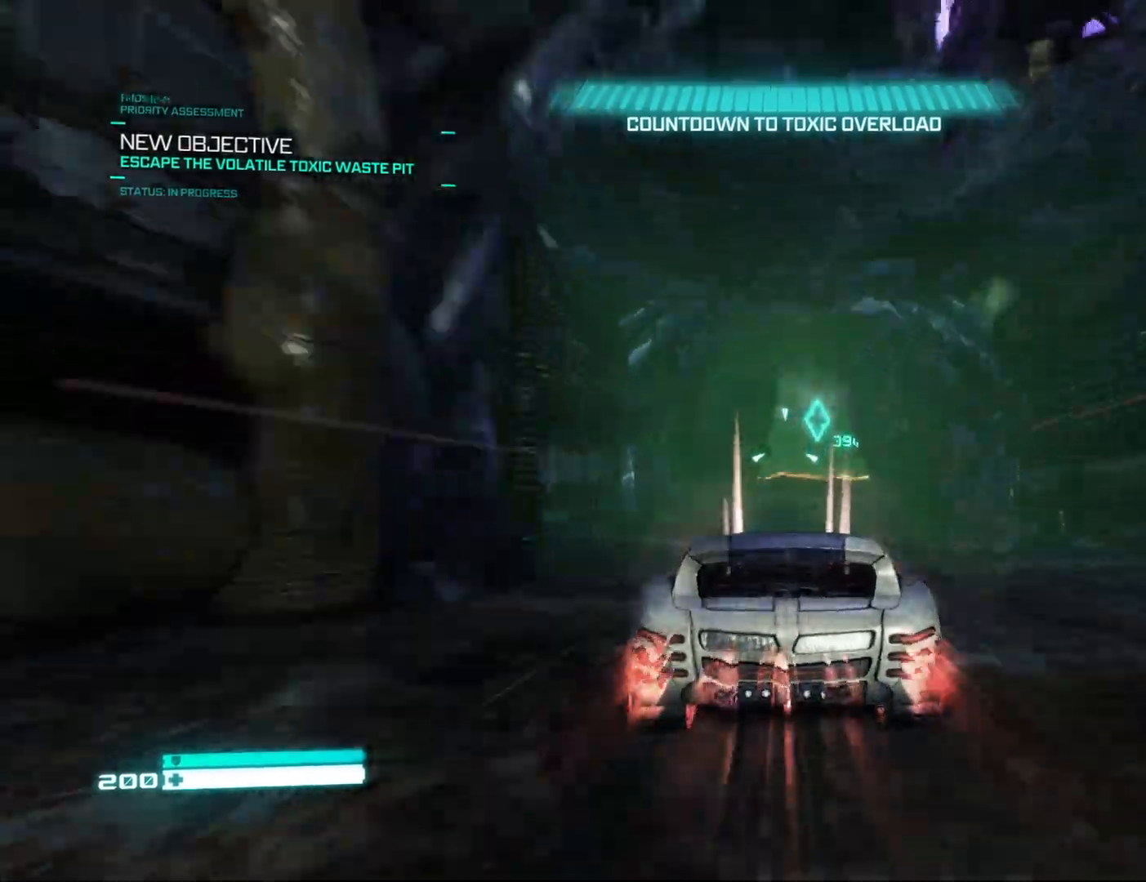
{"buttons": ["L2"], "left_stick": "center", "right_stick": "center", "events": [[250, "right_stick", "down"], [333, "right_stick", "center"], [433, "right_stick", "up"], [500, "right_stick", "center"]]}
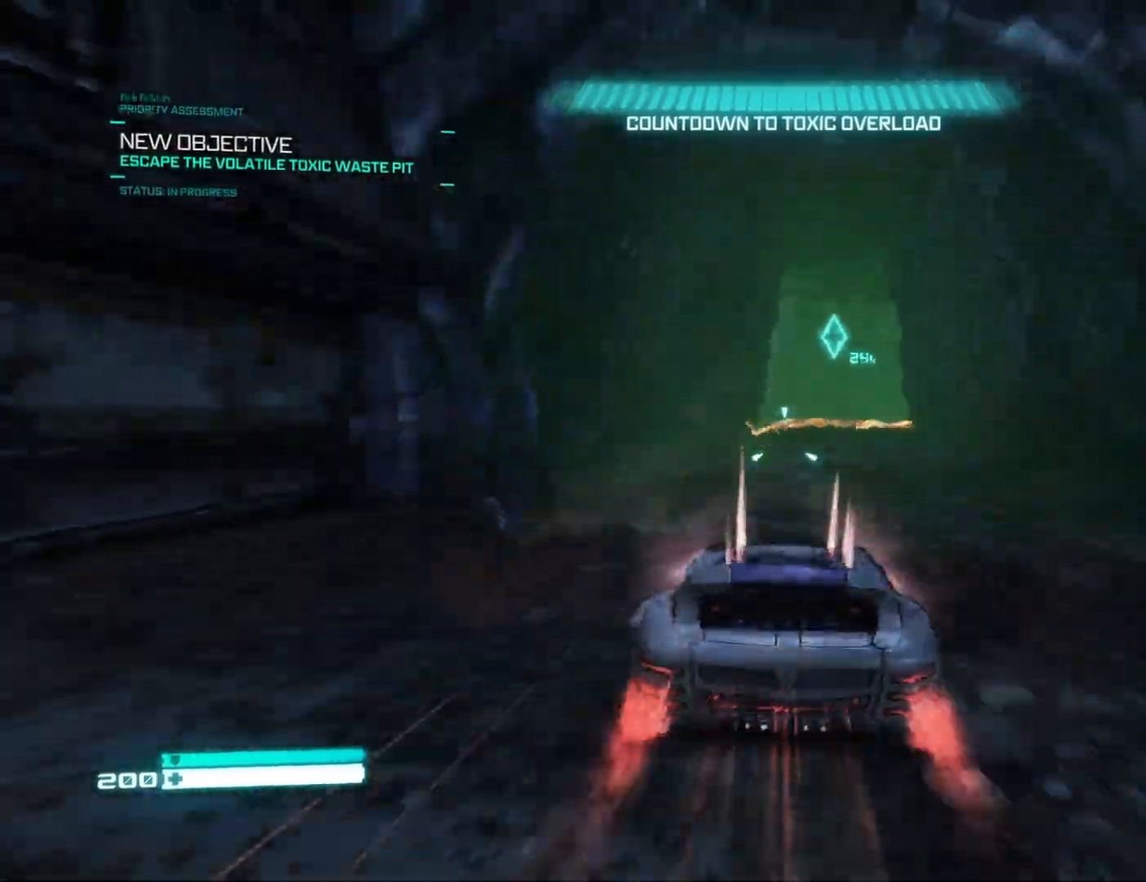
{"buttons": ["L2"], "left_stick": "center", "right_stick": "center", "events": [[300, "right_stick", "right"], [433, "right_stick", "center"]]}
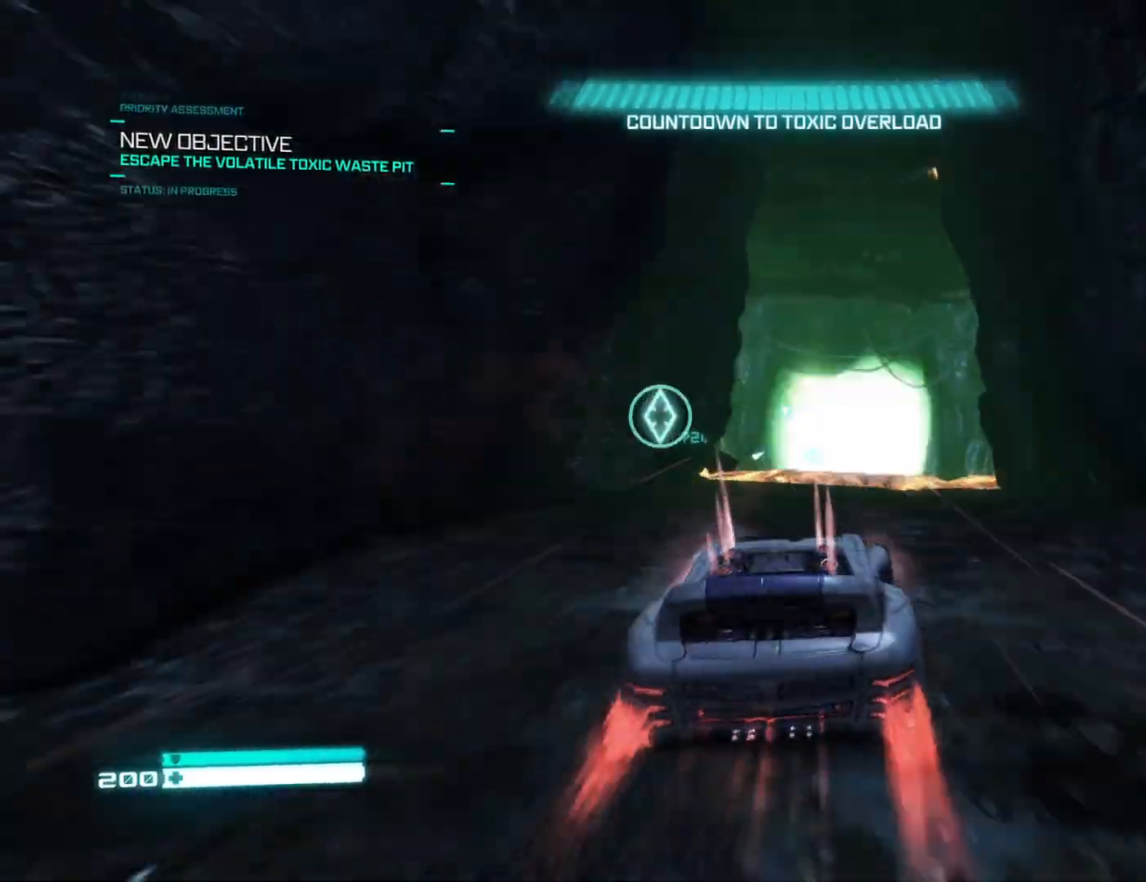
{"buttons": [], "left_stick": "up-right", "right_stick": "center", "events": [[67, "L3", "down"], [117, "left_stick", "up-left"], [200, "L2", "up"], [217, "right_stick", "down-left"], [233, "L3", "up"], [300, "left_stick", "up-right"], [417, "right_stick", "center"]]}
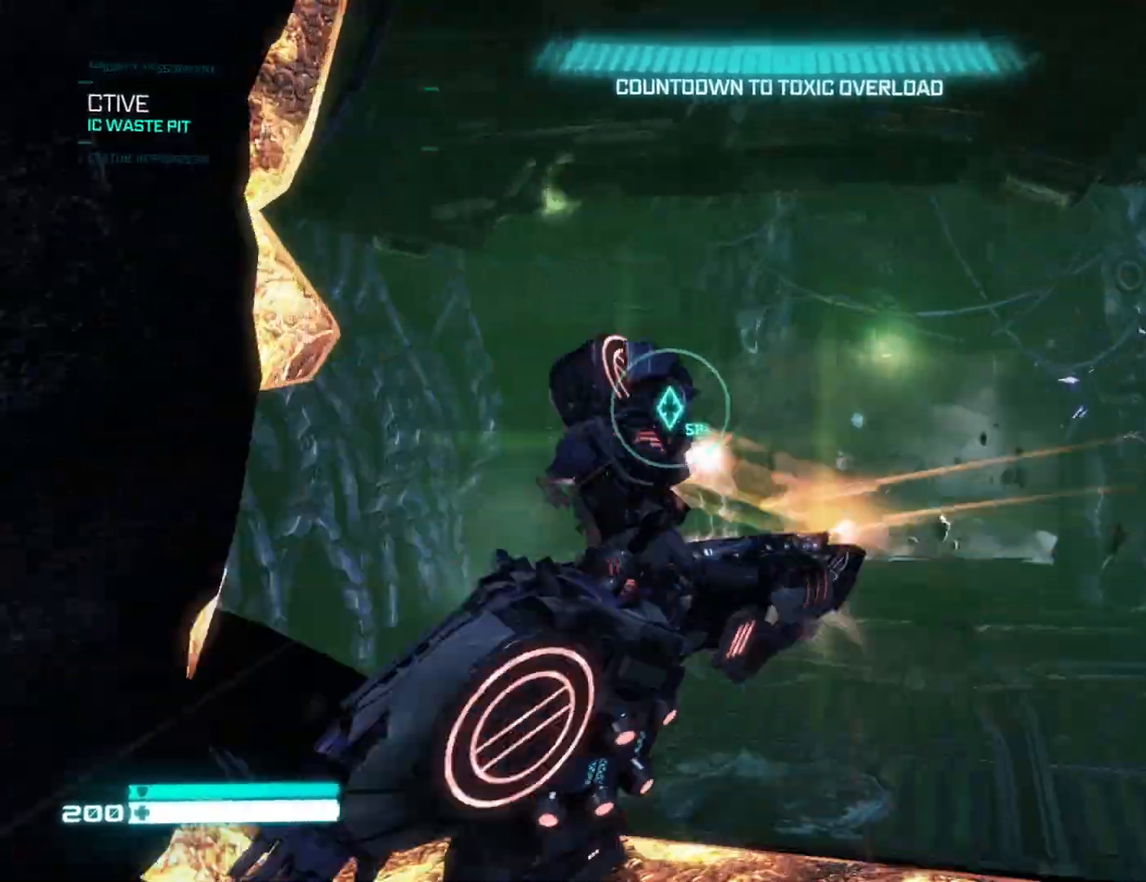
{"buttons": [], "left_stick": "up", "right_stick": "center", "events": [[350, "left_stick", "up"]]}
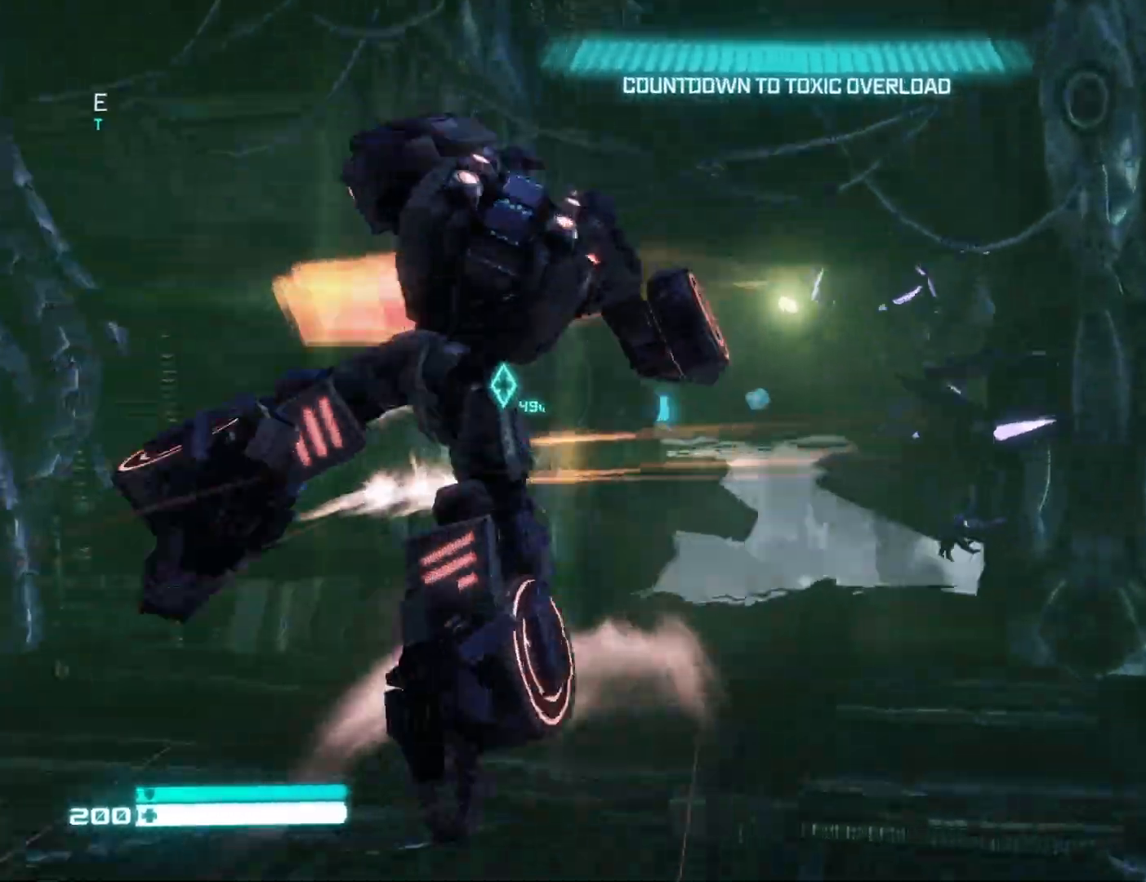
{"buttons": ["L1"], "left_stick": "up", "right_stick": "up-left", "events": [[200, "L1", "down"], [467, "right_stick", "up-left"]]}
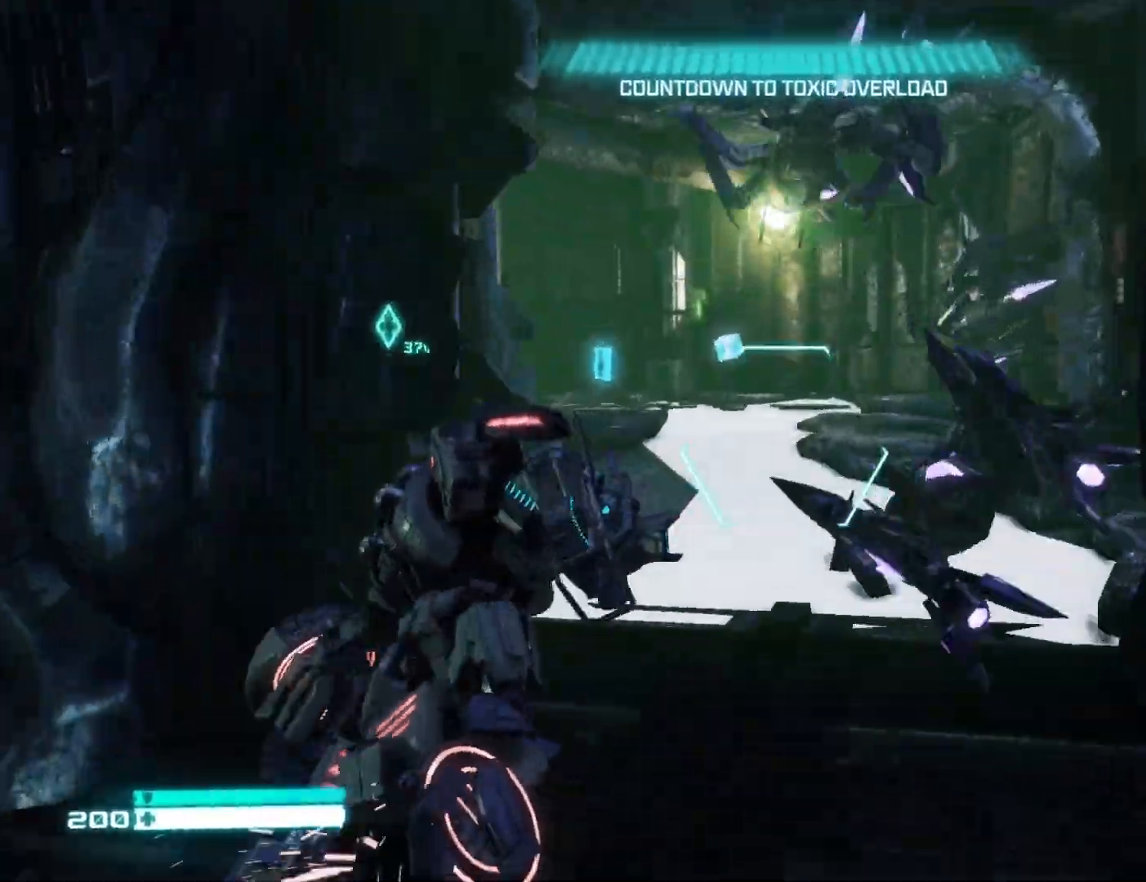
{"buttons": [], "left_stick": "up", "right_stick": "left", "events": [[100, "right_stick", "center"], [300, "right_stick", "left"], [417, "L1", "up"]]}
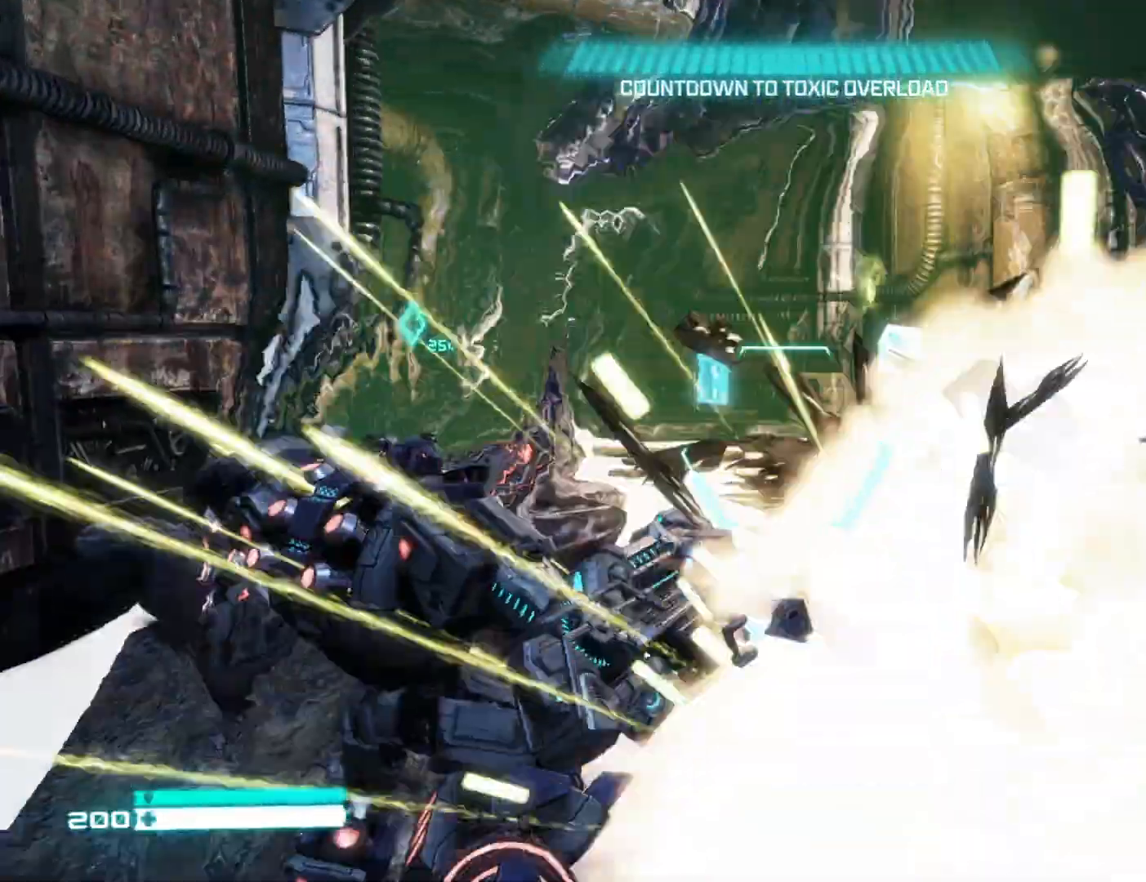
{"buttons": [], "left_stick": "up-right", "right_stick": "left", "events": [[67, "left_stick", "up-right"], [283, "right_stick", "center"], [400, "right_stick", "left"]]}
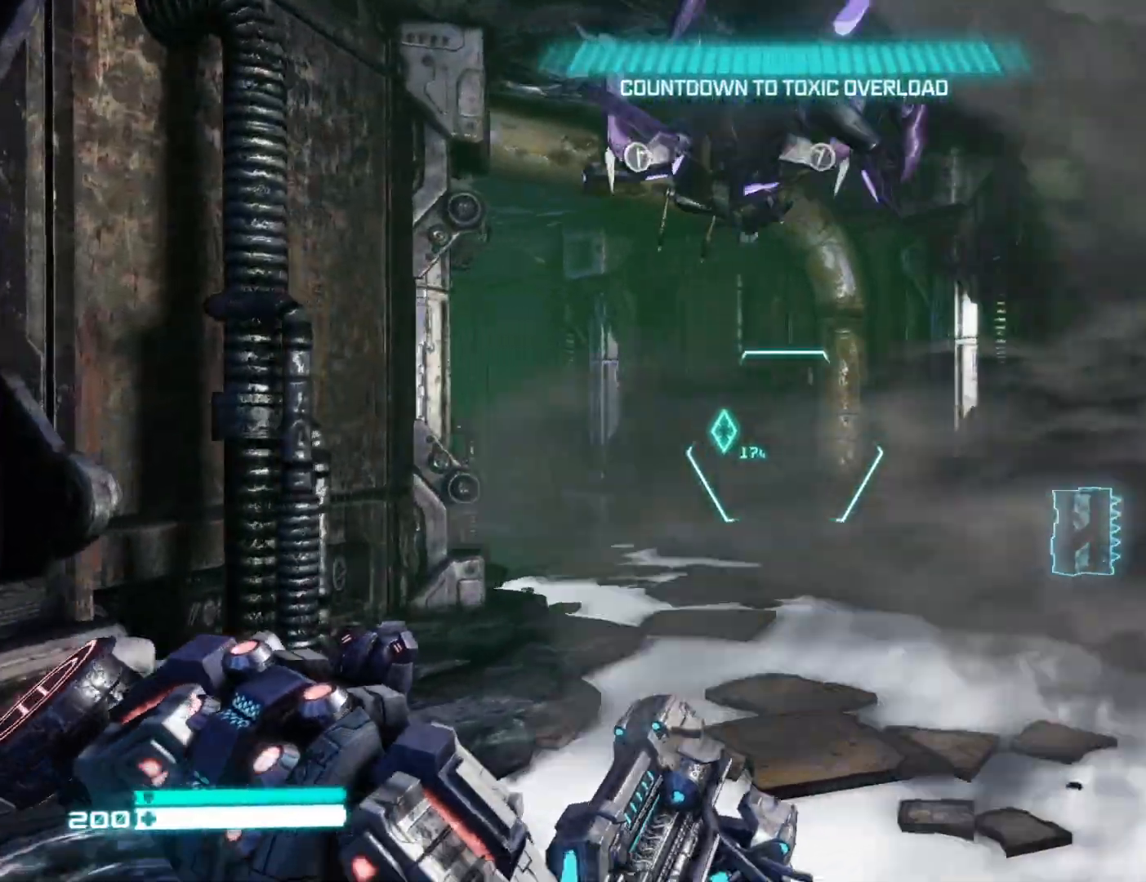
{"buttons": [], "left_stick": "up-right", "right_stick": "center", "events": [[150, "right_stick", "center"], [217, "right_stick", "left"], [500, "right_stick", "center"]]}
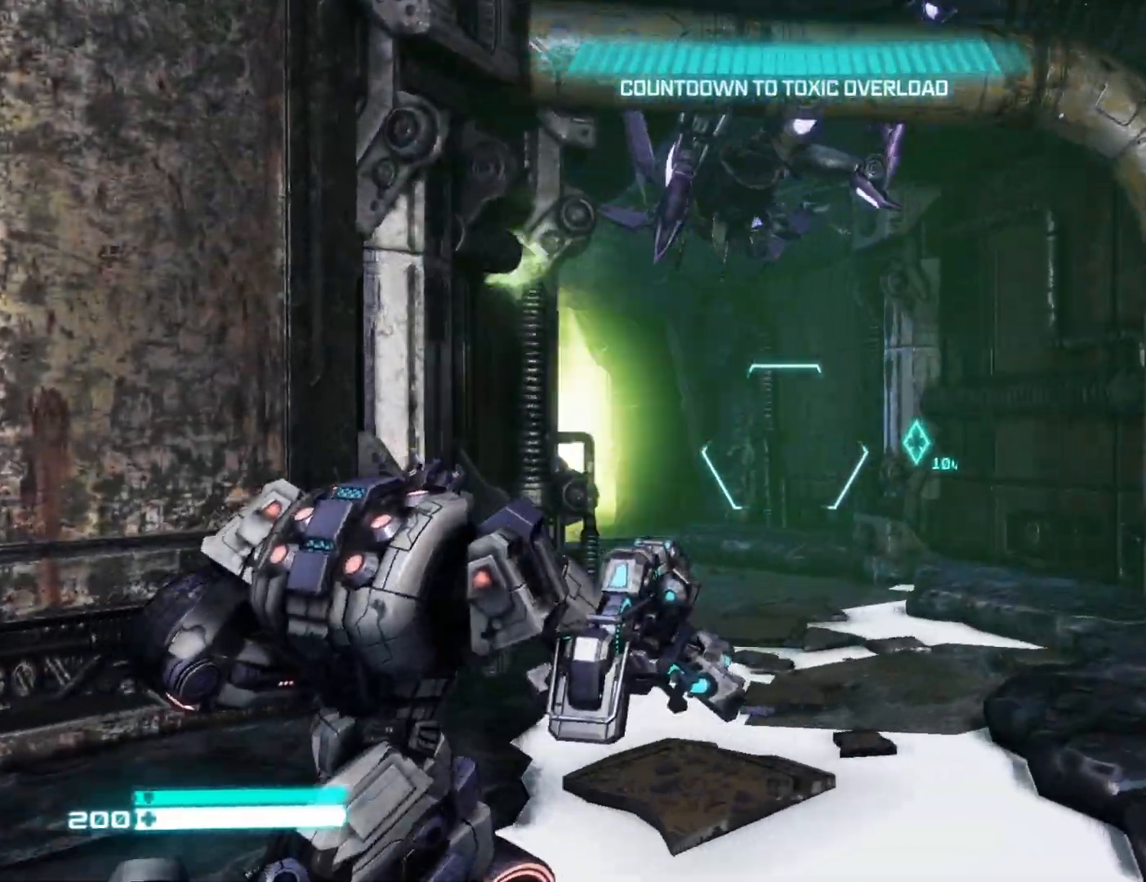
{"buttons": [], "left_stick": "up-right", "right_stick": "left", "events": [[200, "right_stick", "left"]]}
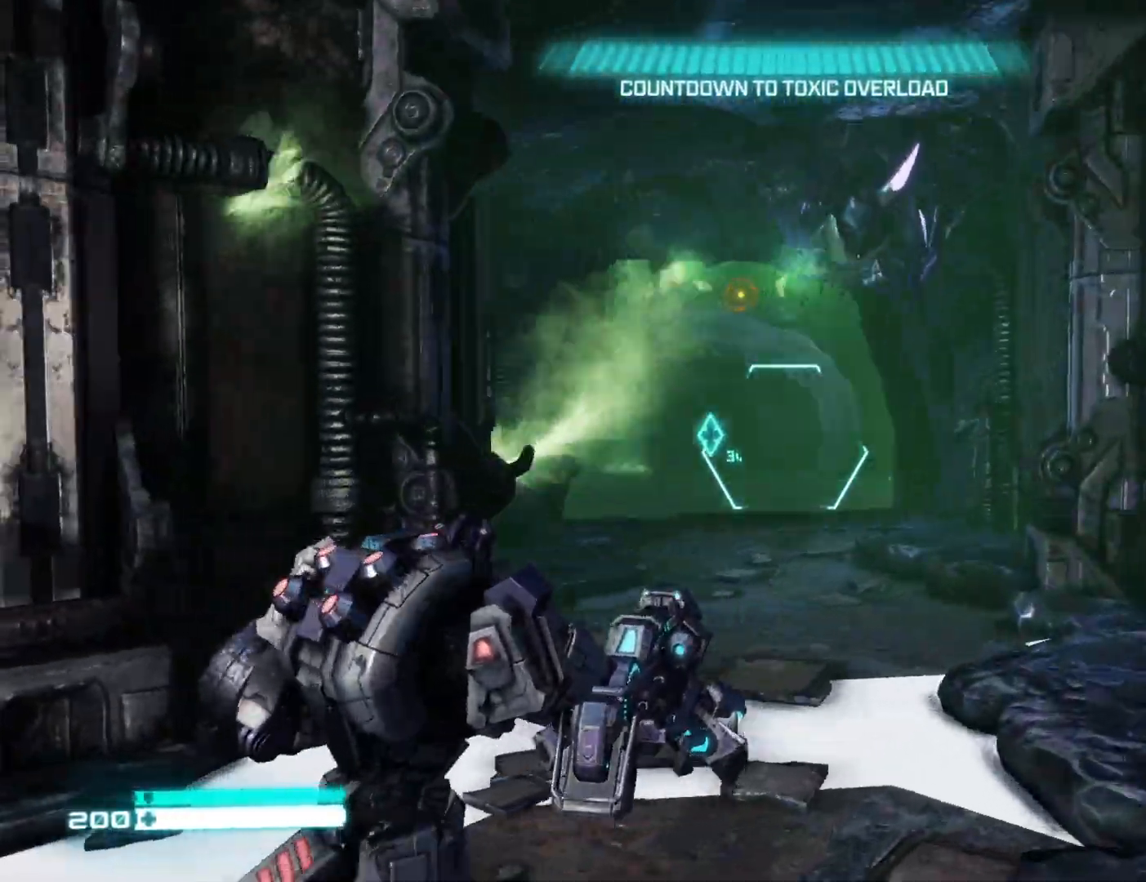
{"buttons": ["L1"], "left_stick": "up", "right_stick": "up-right", "events": [[83, "right_stick", "center"], [200, "left_stick", "up"], [283, "right_stick", "left"], [367, "L1", "down"], [433, "right_stick", "center"], [500, "right_stick", "up-right"]]}
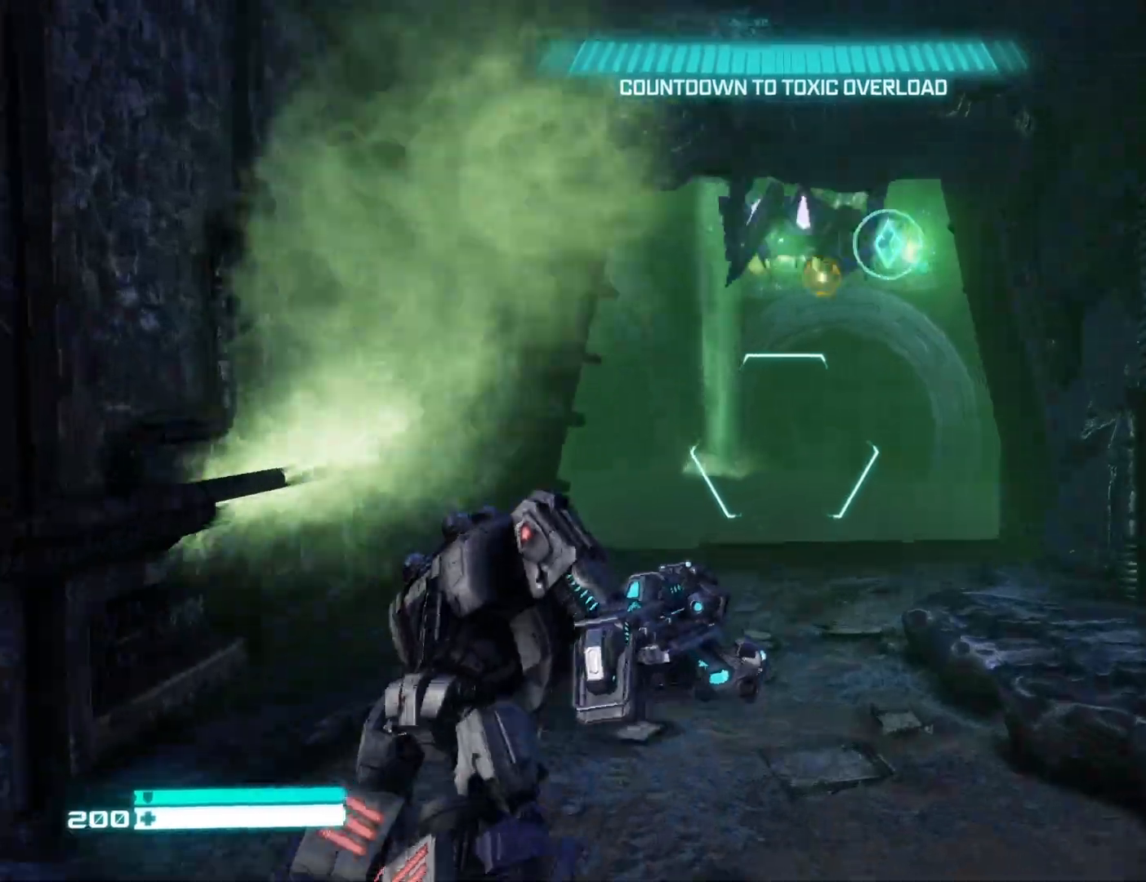
{"buttons": ["R1"], "left_stick": "up", "right_stick": "center", "events": [[17, "L1", "up"], [133, "left_stick", "center"], [133, "right_stick", "up"], [283, "R1", "down"], [317, "left_stick", "up"], [383, "R1", "up"], [383, "right_stick", "center"], [450, "R1", "down"]]}
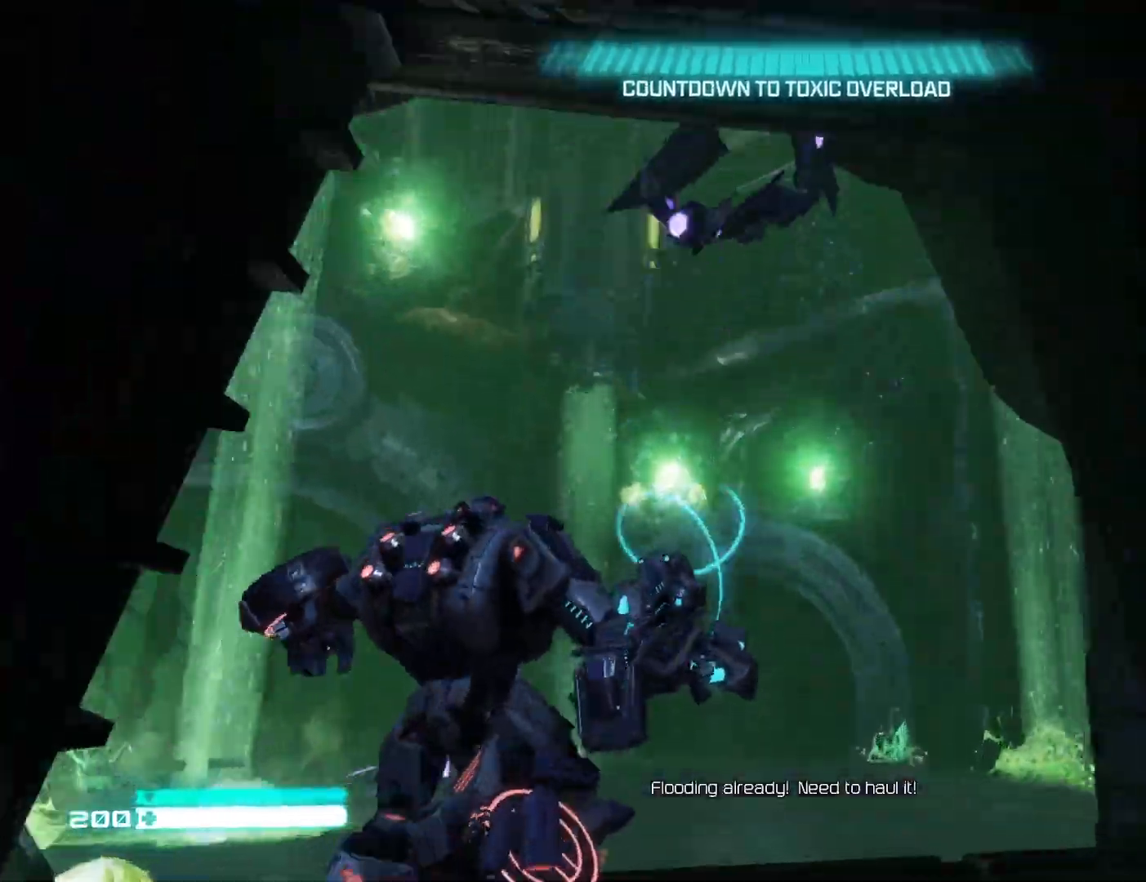
{"buttons": [], "left_stick": "up", "right_stick": "down", "events": [[50, "R1", "up"], [67, "right_stick", "down"], [117, "R1", "down"], [233, "R1", "up"], [233, "right_stick", "center"], [267, "left_stick", "center"], [367, "right_stick", "down"], [400, "left_stick", "up"]]}
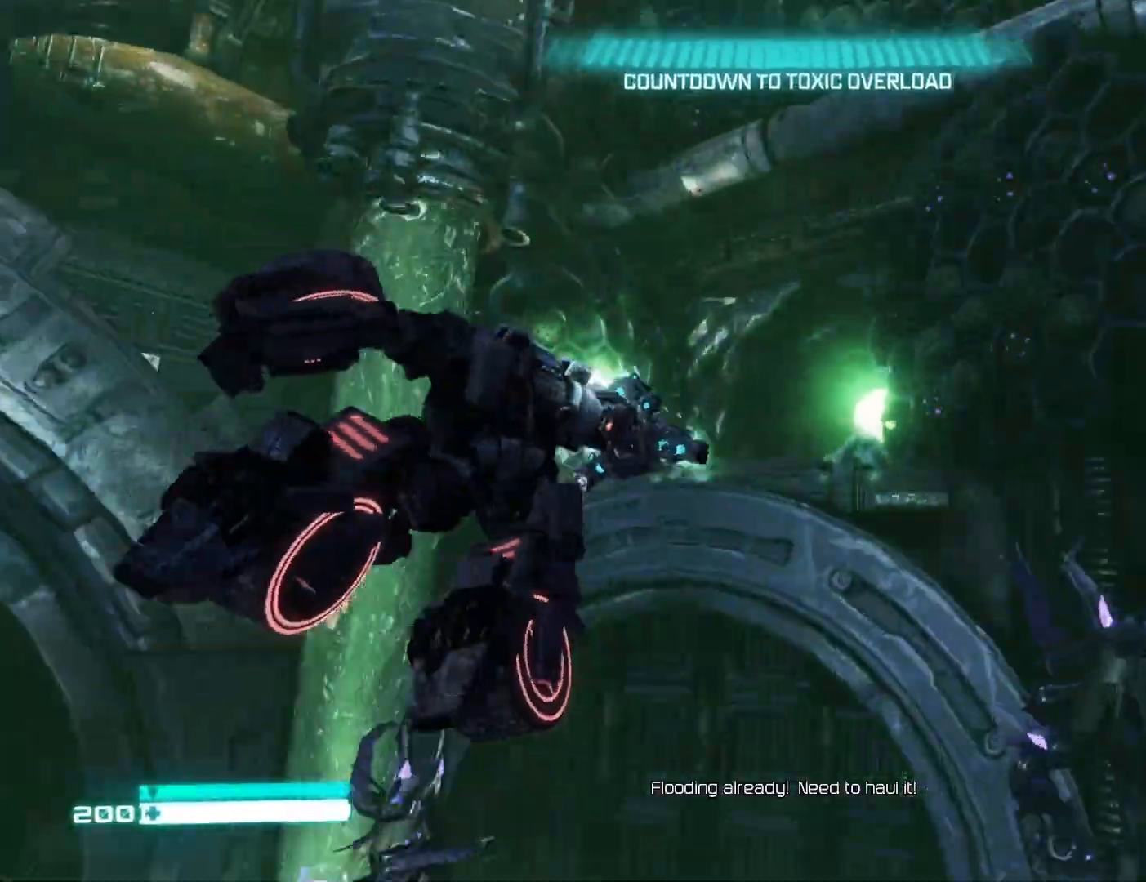
{"buttons": [], "left_stick": "up", "right_stick": "down-right", "events": [[50, "right_stick", "right"], [200, "L3", "down"], [200, "right_stick", "down-right"], [333, "L3", "up"]]}
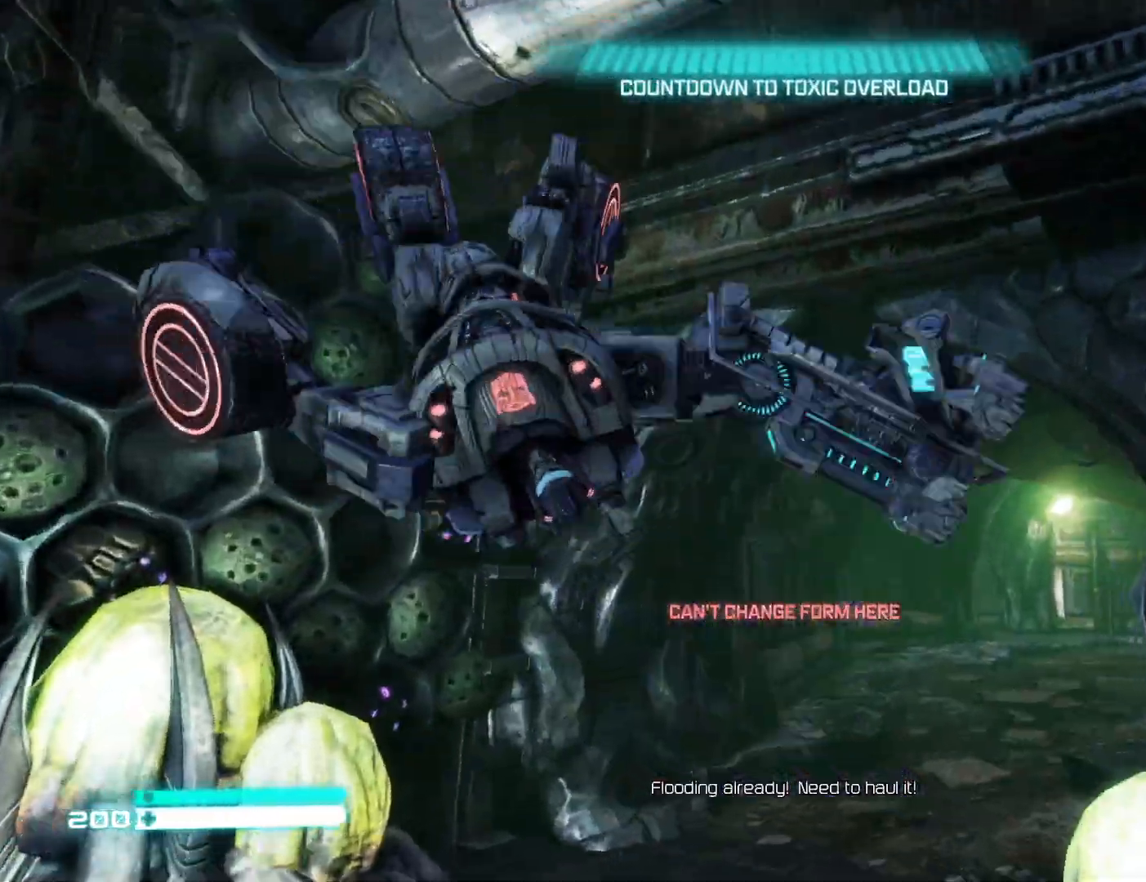
{"buttons": [], "left_stick": "up", "right_stick": "down-right", "events": [[200, "left_stick", "up-right"], [317, "L3", "down"], [333, "left_stick", "up"], [433, "L3", "up"]]}
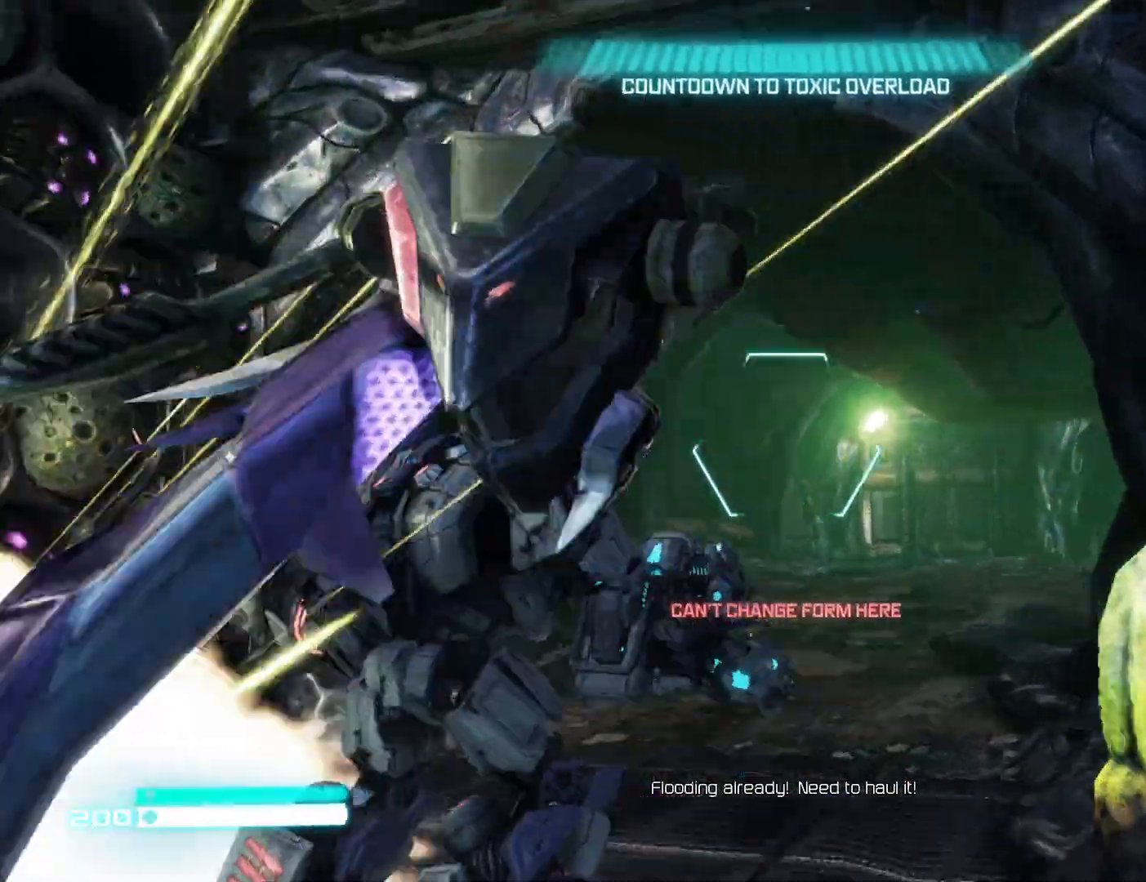
{"buttons": ["L2"], "left_stick": "up", "right_stick": "right", "events": [[33, "L3", "down"], [133, "right_stick", "center"], [167, "L3", "up"], [317, "L2", "down"], [500, "right_stick", "right"]]}
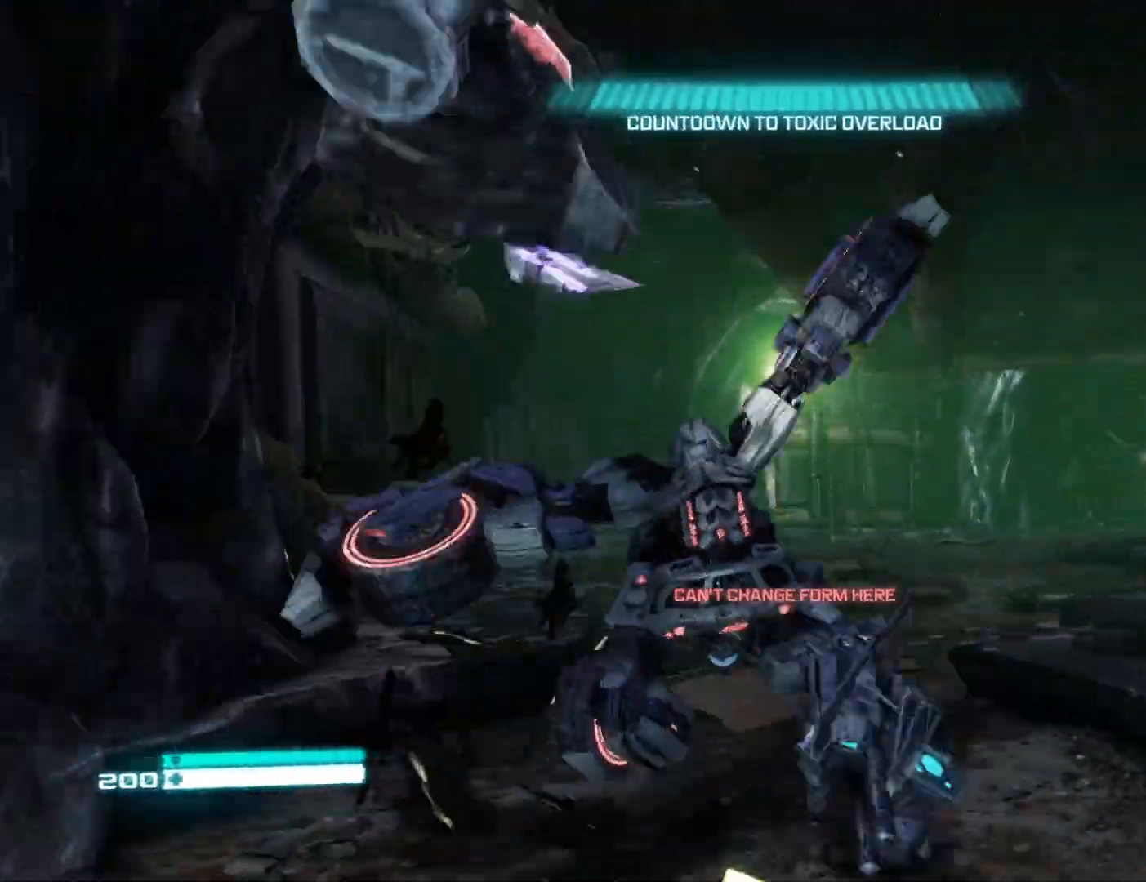
{"buttons": ["L2"], "left_stick": "center", "right_stick": "center", "events": [[200, "right_stick", "center"], [383, "left_stick", "center"]]}
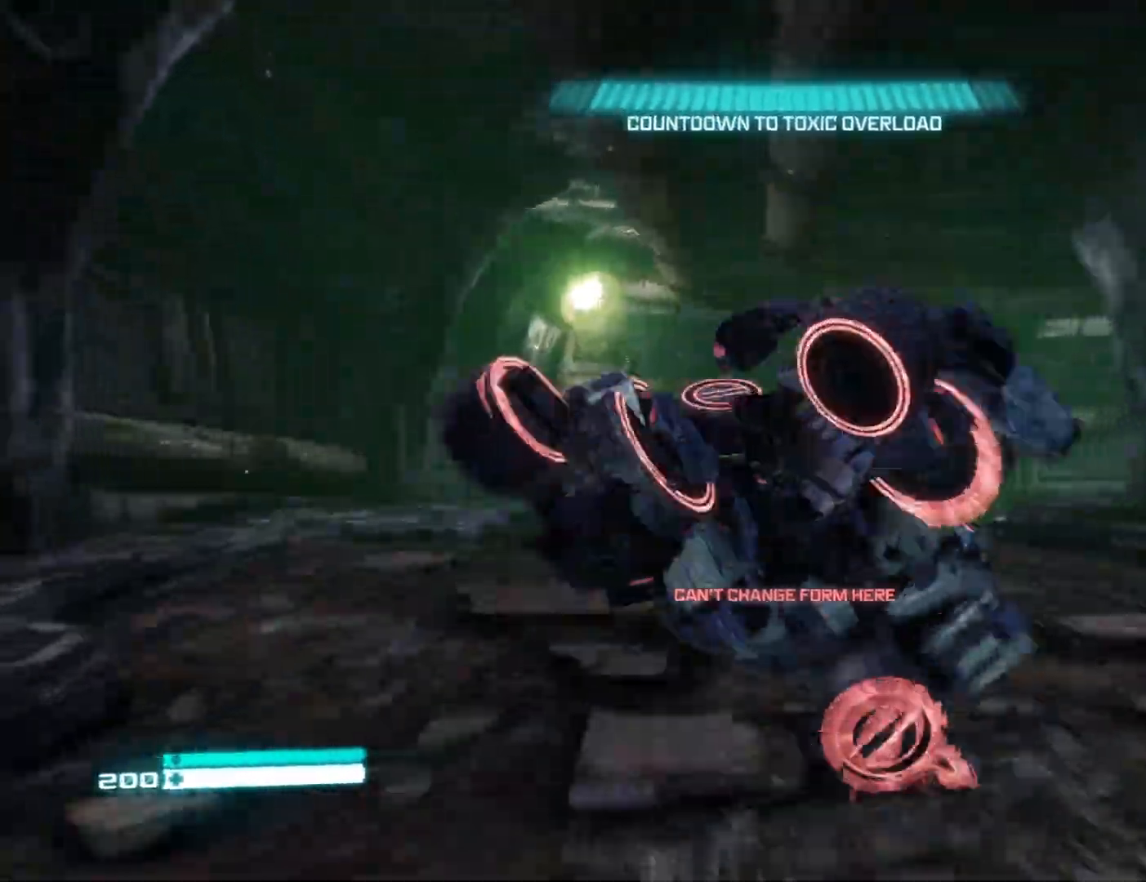
{"buttons": ["L2"], "left_stick": "center", "right_stick": "right", "events": [[100, "right_stick", "right"], [333, "right_stick", "center"], [500, "right_stick", "right"]]}
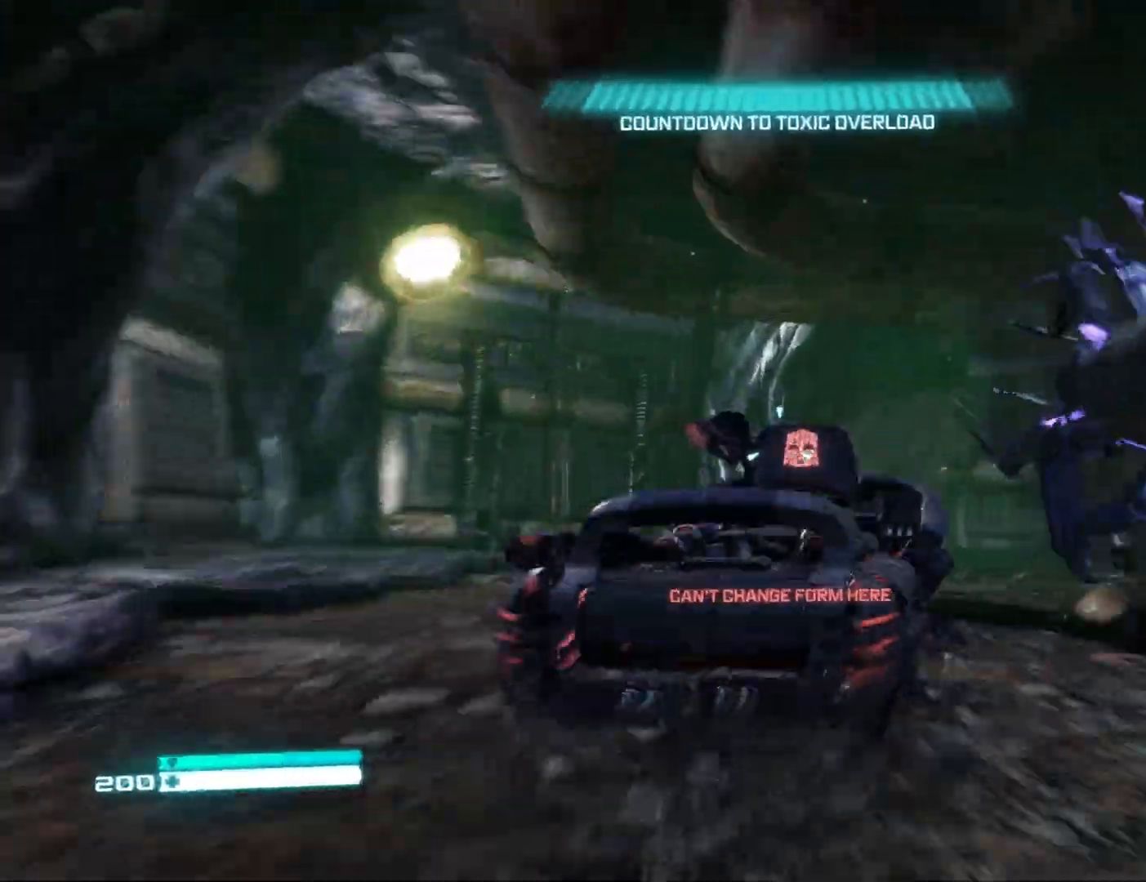
{"buttons": ["L2"], "left_stick": "center", "right_stick": "right", "events": [[167, "right_stick", "center"], [267, "right_stick", "right"]]}
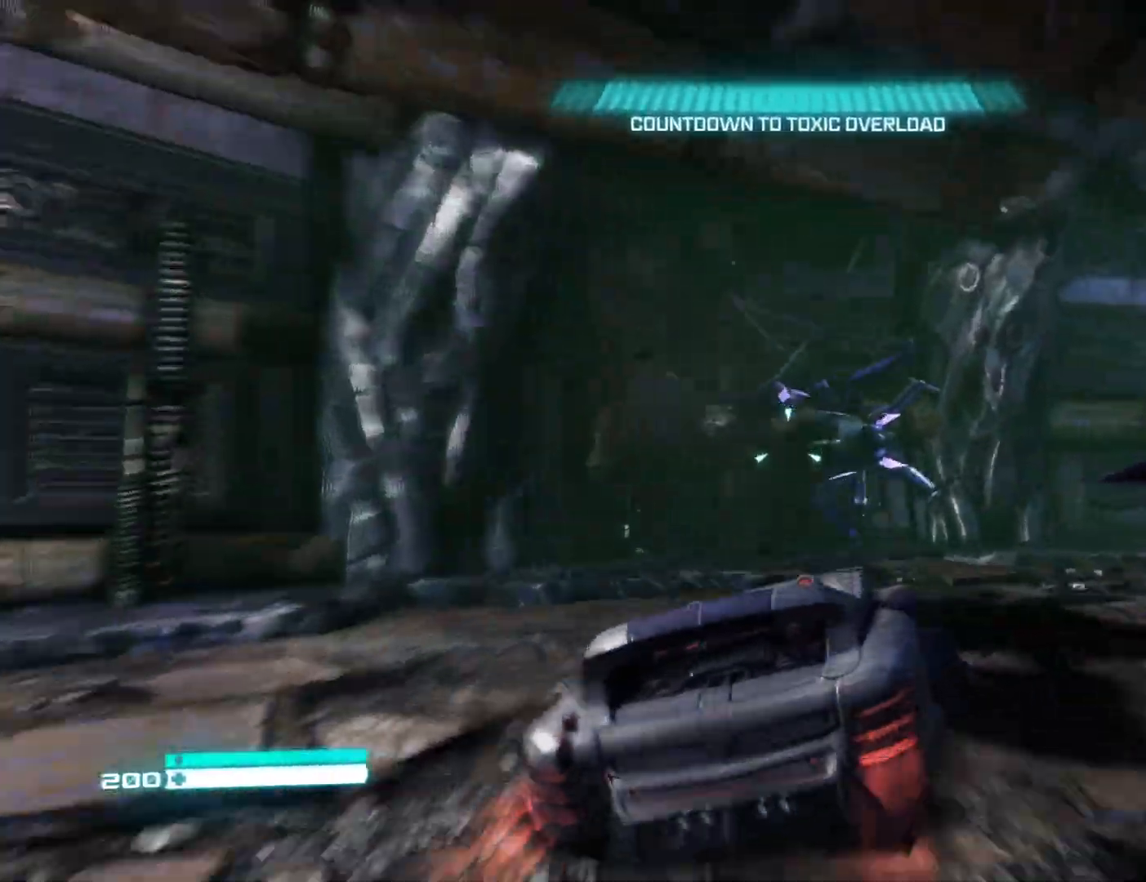
{"buttons": ["L2", "R3"], "left_stick": "center", "right_stick": "right", "events": [[450, "R3", "down"]]}
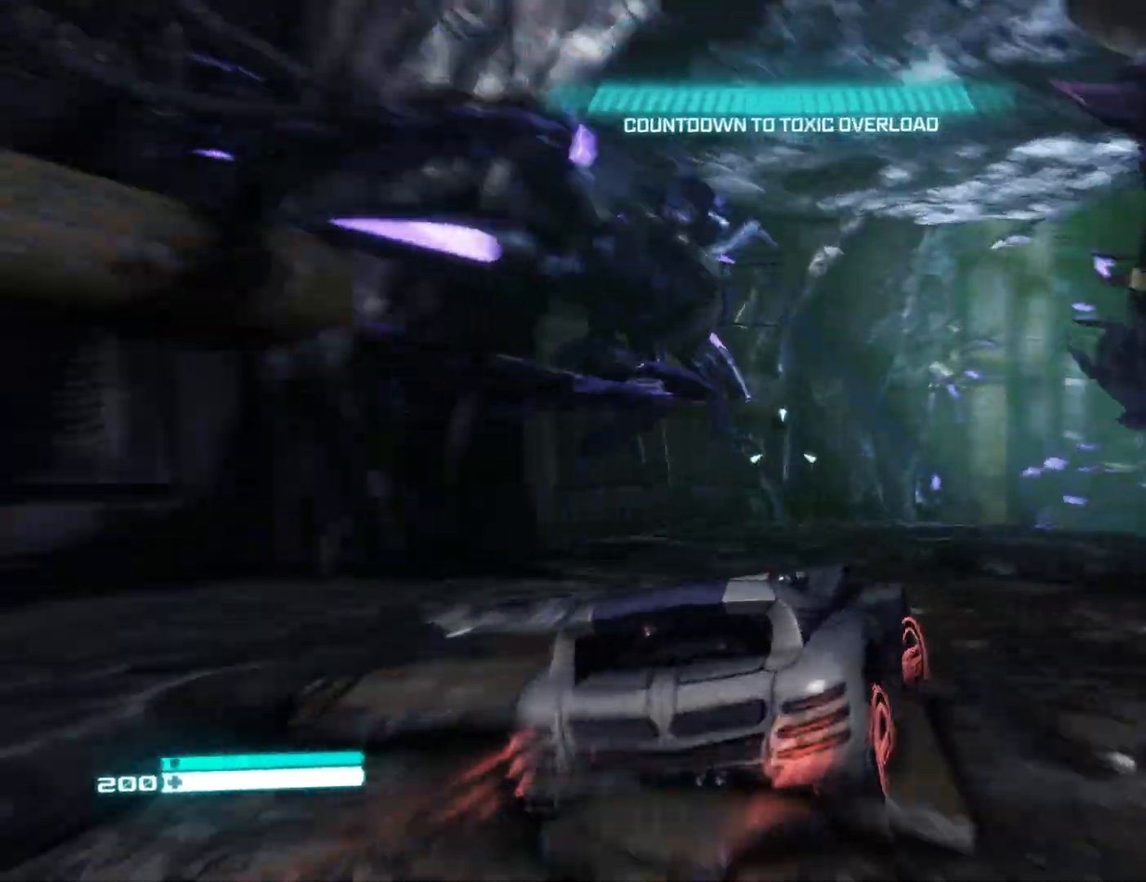
{"buttons": ["L2"], "left_stick": "center", "right_stick": "right", "events": [[67, "R3", "up"], [150, "right_stick", "center"], [467, "right_stick", "right"]]}
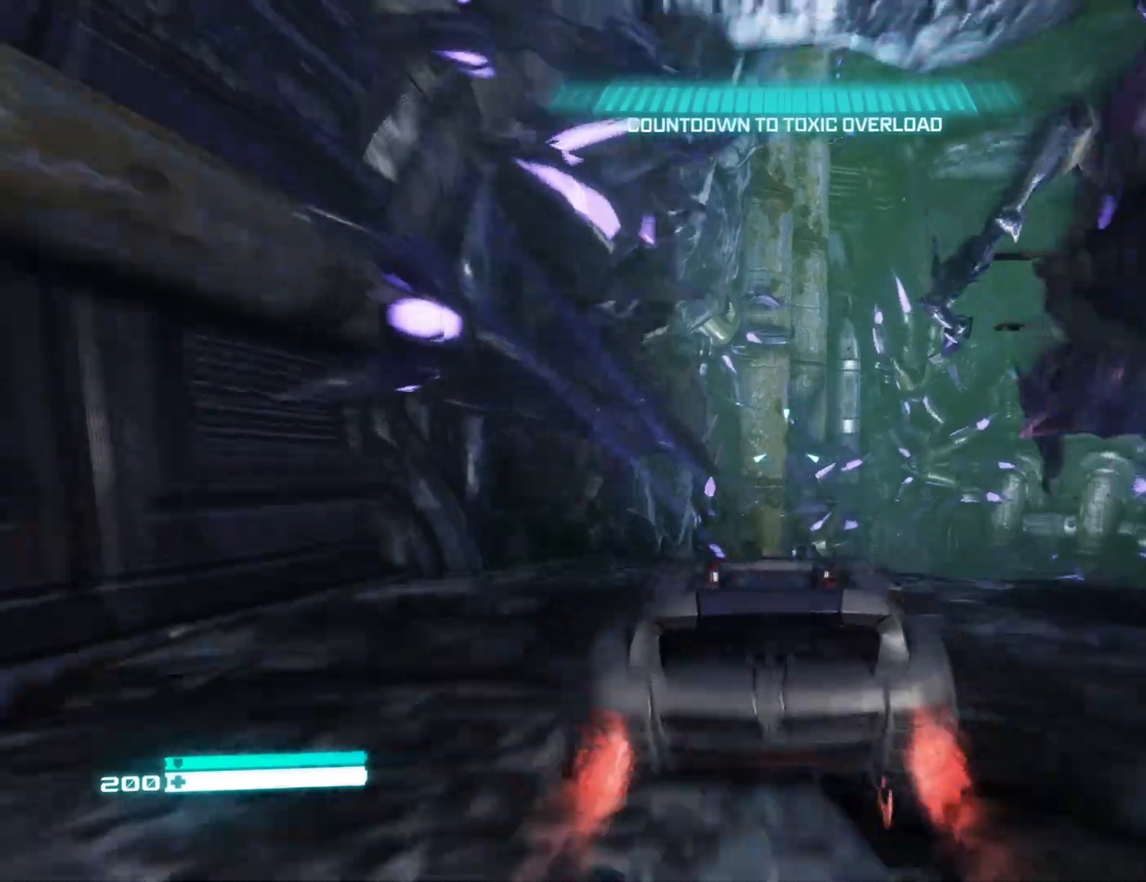
{"buttons": [], "left_stick": "left", "right_stick": "up-right", "events": [[33, "L3", "down"], [33, "left_stick", "right"], [100, "left_stick", "down-right"], [117, "right_stick", "up-right"], [150, "L2", "up"], [150, "L3", "up"], [217, "left_stick", "down"], [317, "right_stick", "center"], [467, "right_stick", "up-right"], [500, "left_stick", "left"]]}
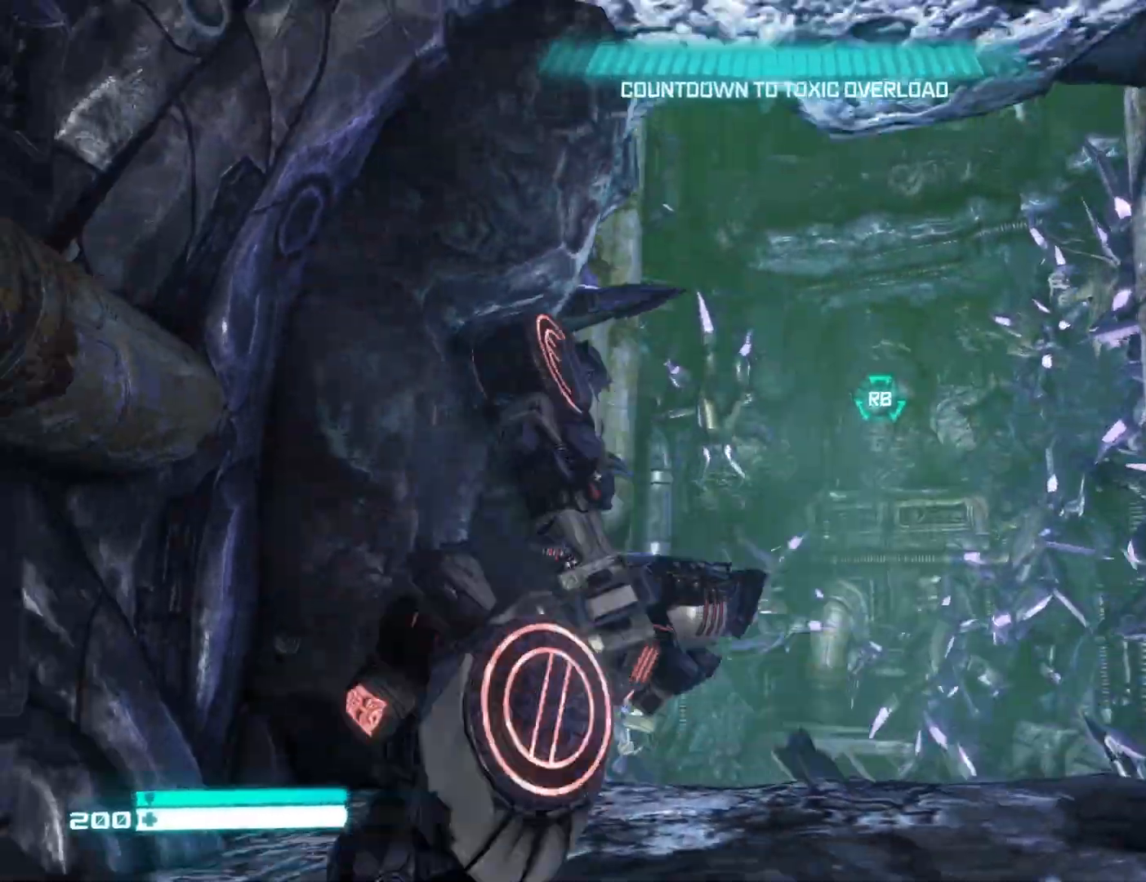
{"buttons": [], "left_stick": "down", "right_stick": "center", "events": [[50, "left_stick", "up"], [83, "R1", "down"], [83, "right_stick", "center"], [200, "R1", "up"], [283, "left_stick", "center"], [400, "R1", "down"], [483, "R1", "up"], [483, "left_stick", "down"]]}
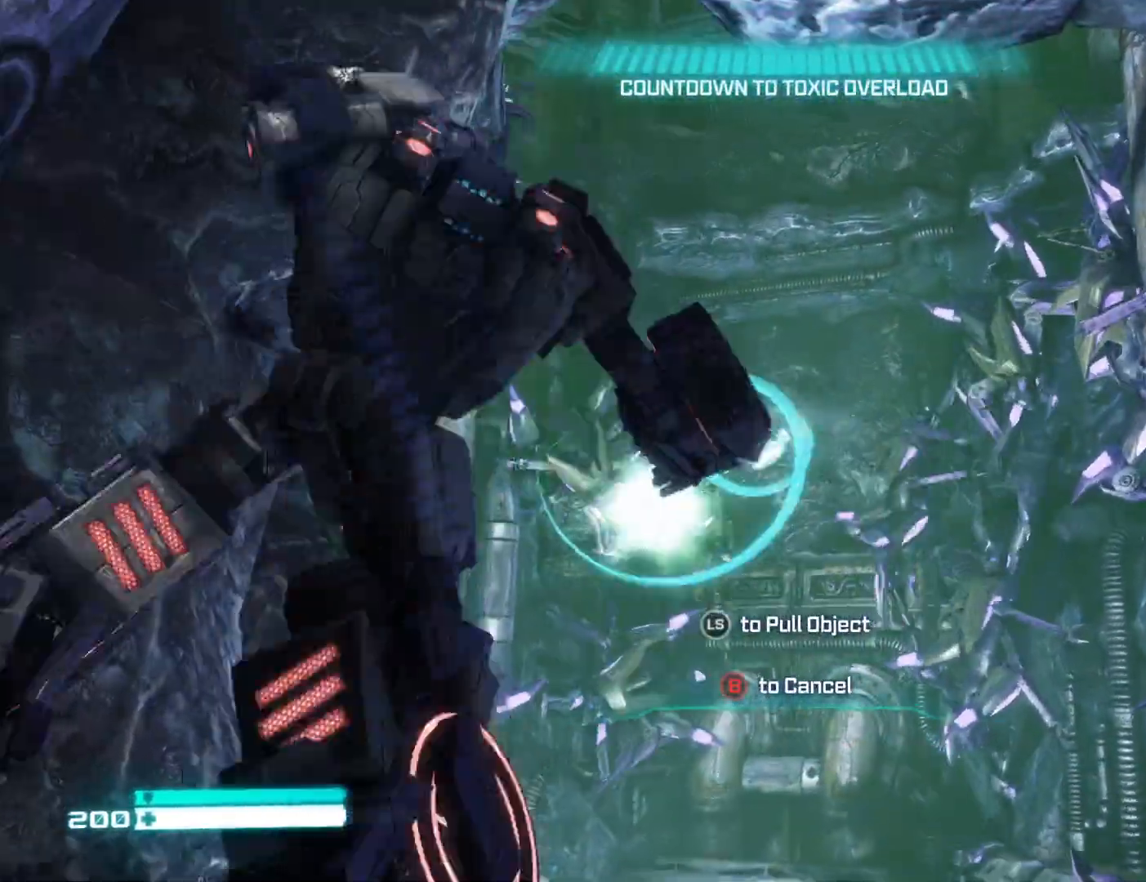
{"buttons": [], "left_stick": "down", "right_stick": "center", "events": []}
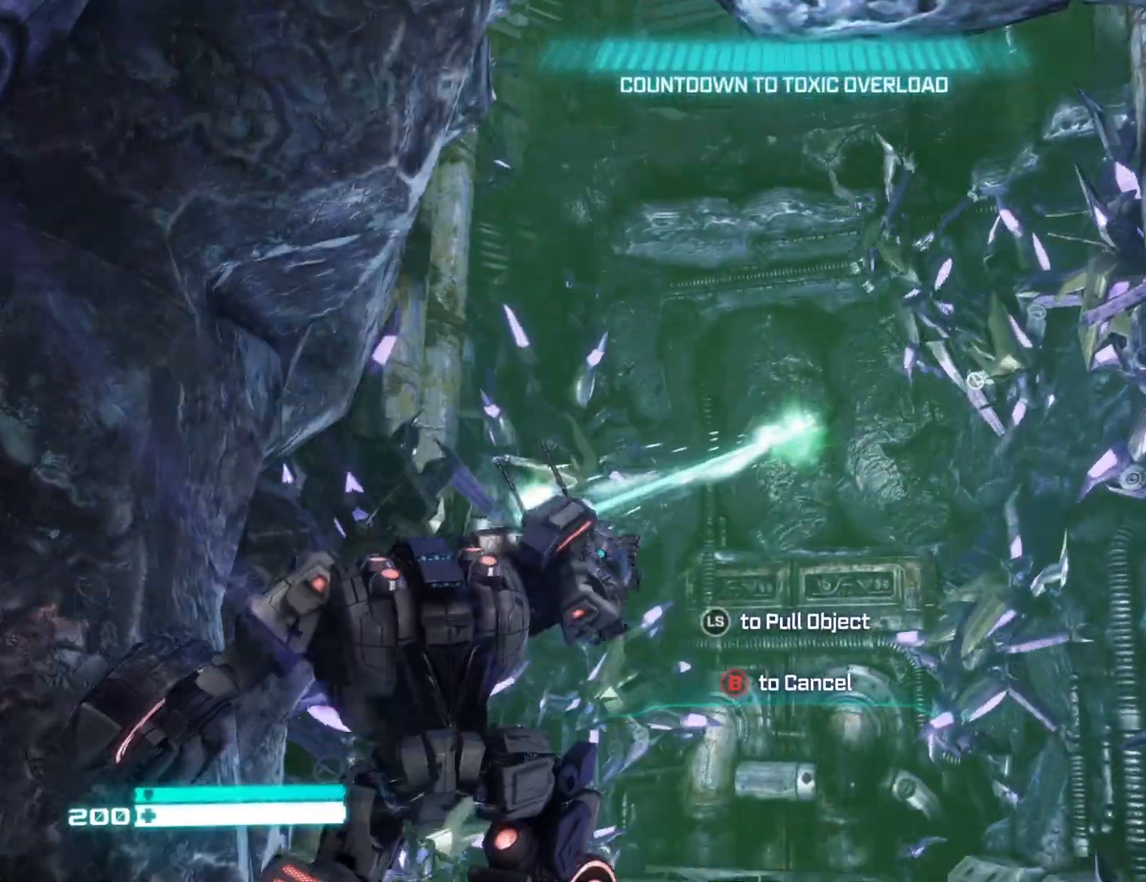
{"buttons": [], "left_stick": "down", "right_stick": "center", "events": []}
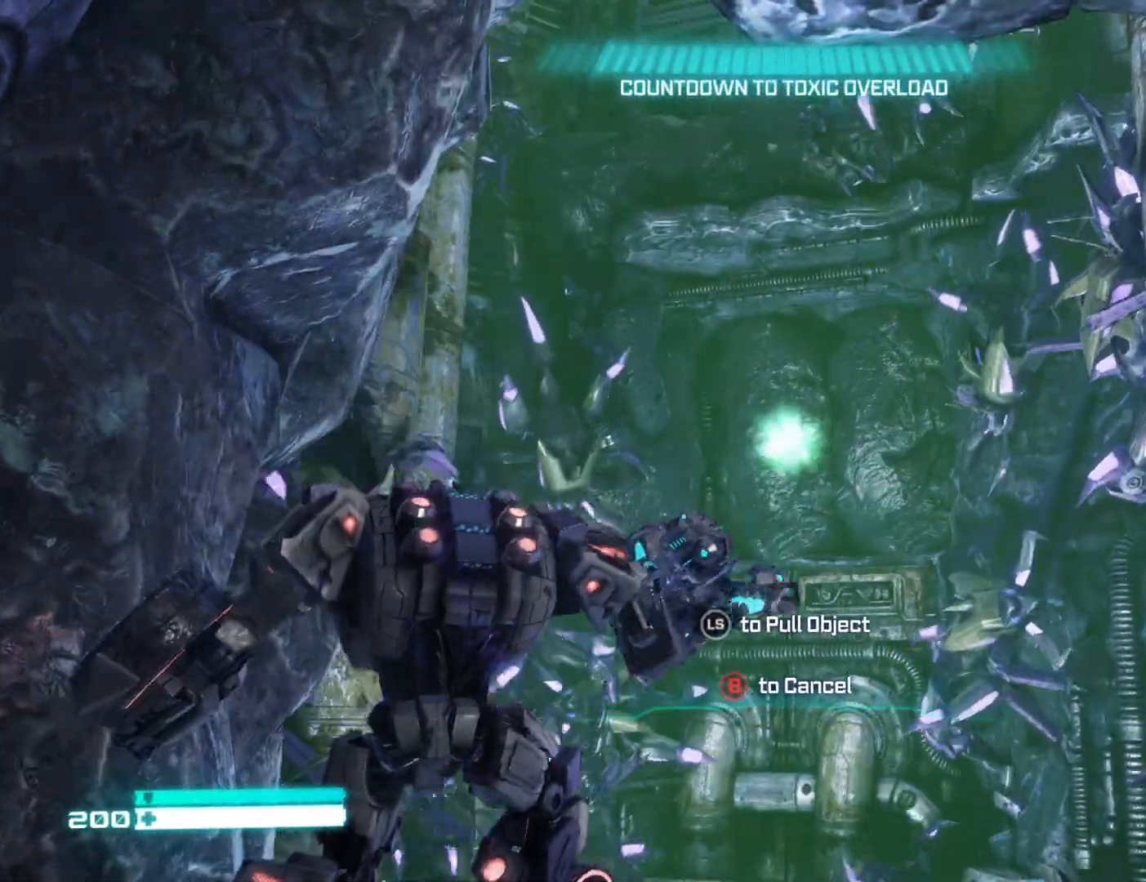
{"buttons": [], "left_stick": "down", "right_stick": "center", "events": []}